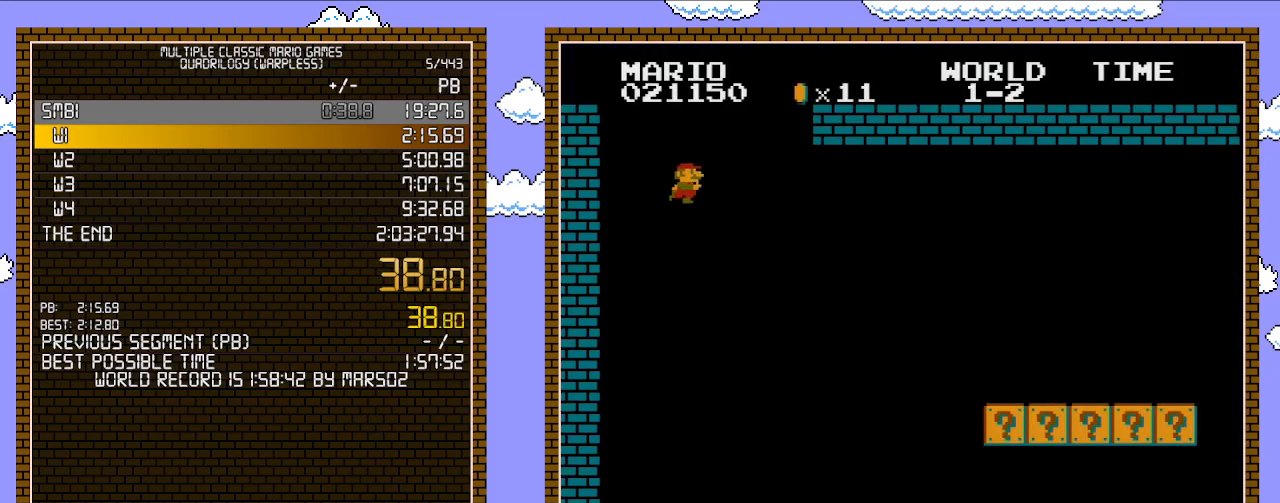
Gameplay with a controller (Nintendo layout); each line is a JSON object with the inputs held at the frame after it. "events" lists button and stick changes between this image and that frame as [ms after this image, input, new state], when the widget could be followed in between. Not read: L3 R3.
{"buttons": ["B", "DPAD_RIGHT"], "events": [[100, "DPAD_RIGHT", "down"], [167, "B", "down"]]}
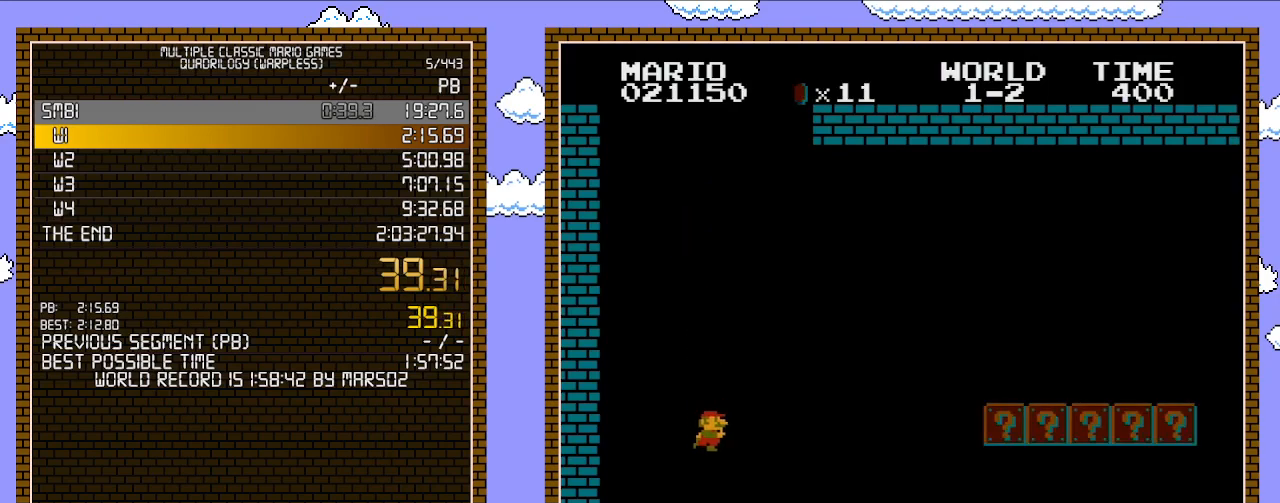
{"buttons": ["B", "DPAD_RIGHT"], "events": []}
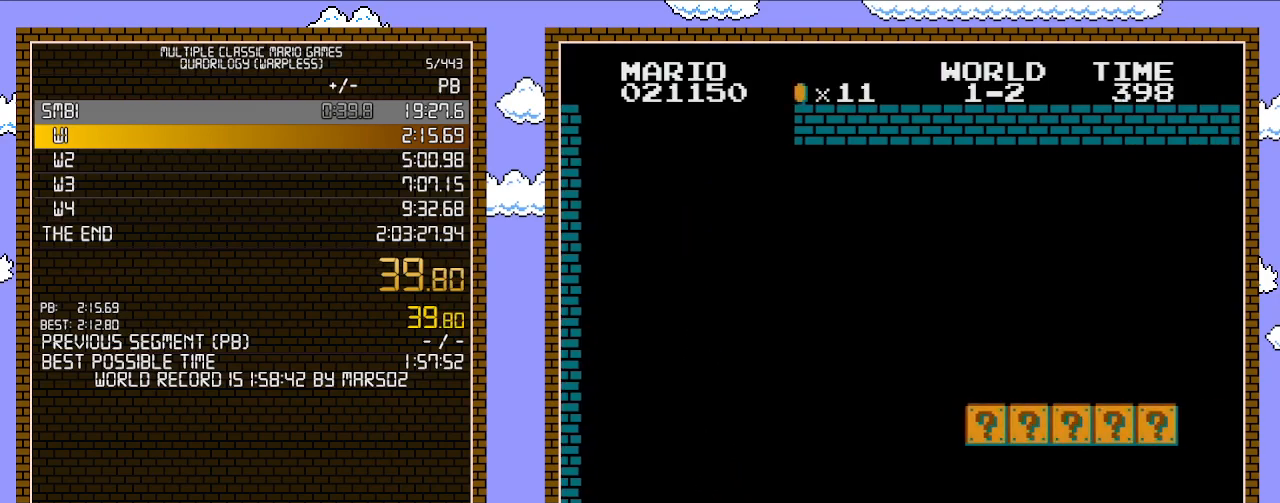
{"buttons": ["A", "B", "DPAD_RIGHT"], "events": [[283, "A", "down"]]}
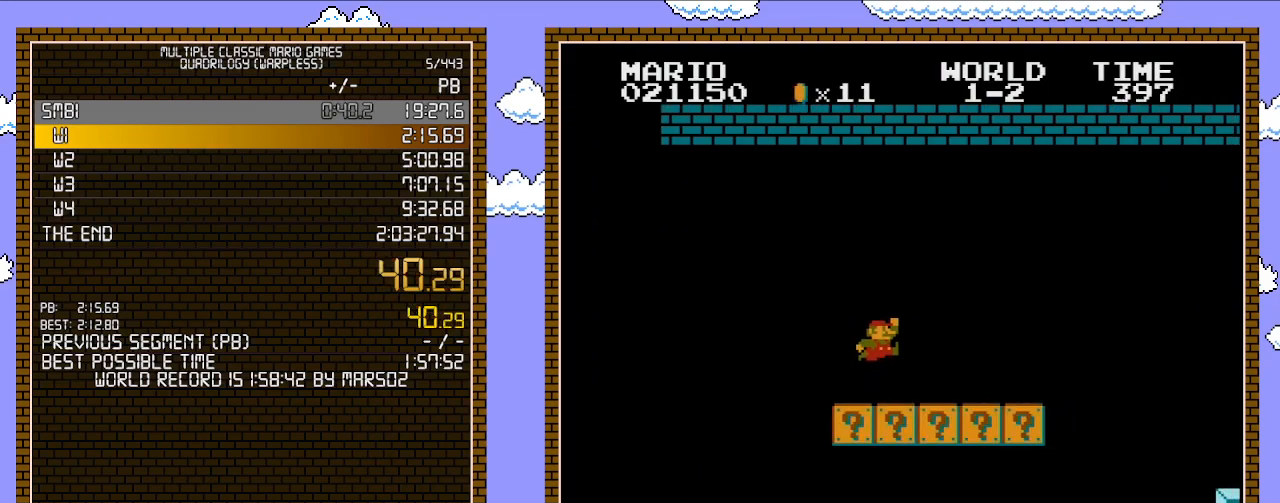
{"buttons": ["B", "DPAD_RIGHT"], "events": [[350, "A", "up"]]}
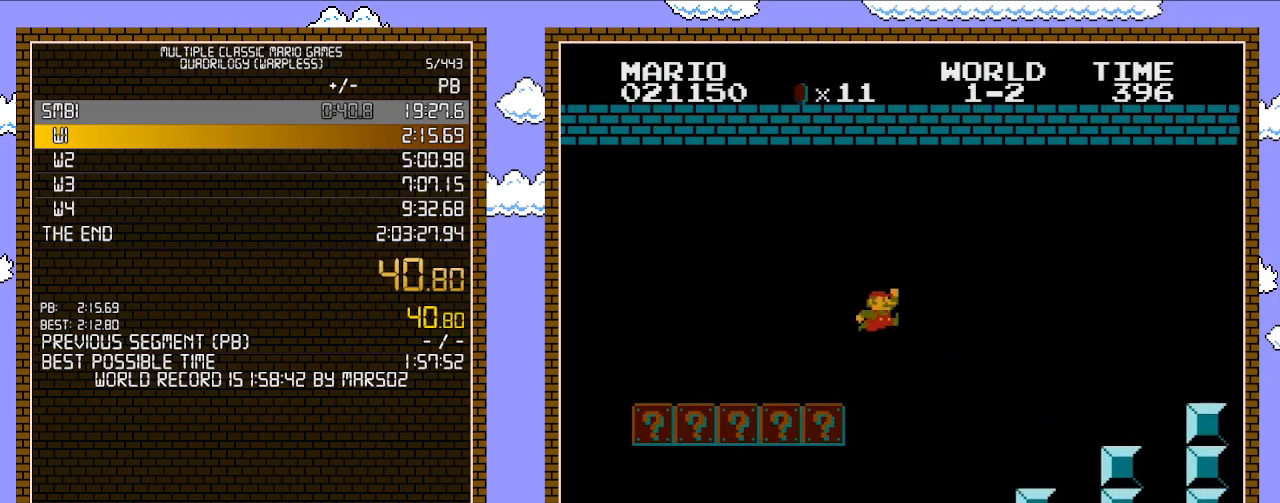
{"buttons": ["A", "B", "DPAD_RIGHT"], "events": [[167, "A", "down"]]}
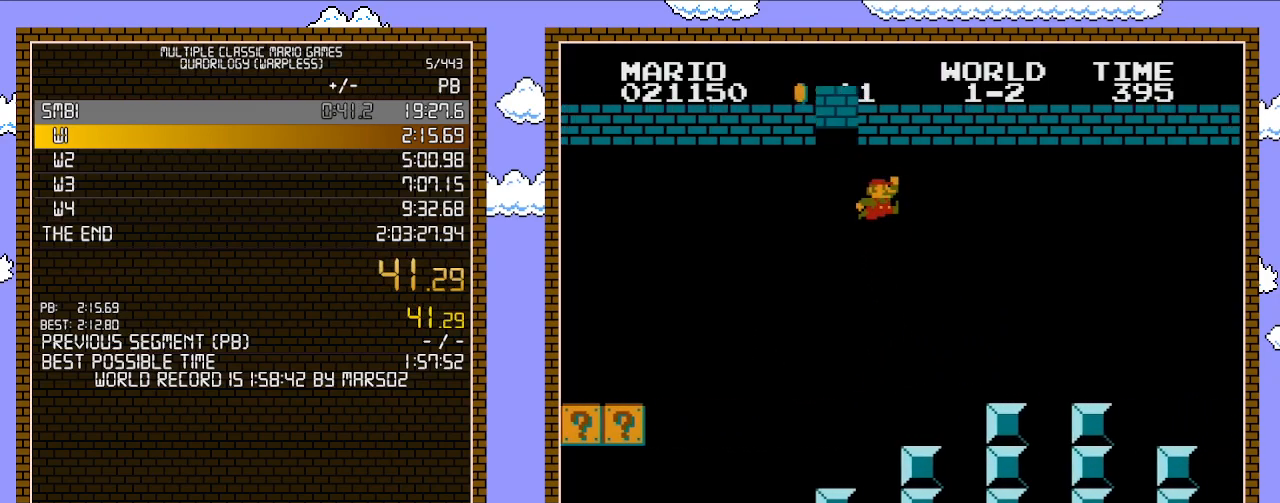
{"buttons": ["B", "DPAD_RIGHT"], "events": [[283, "A", "up"]]}
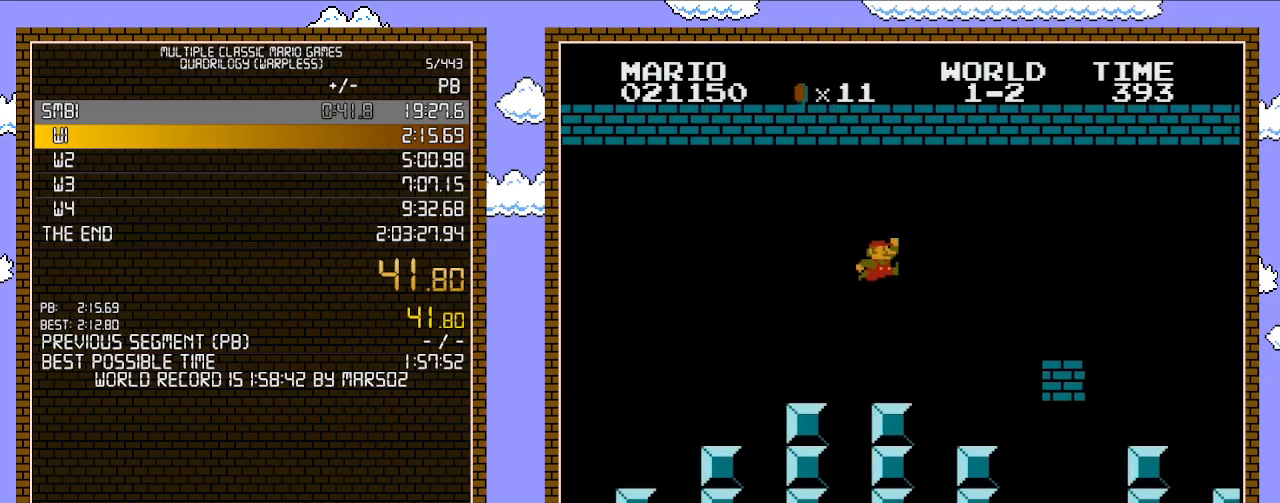
{"buttons": ["A", "B", "DPAD_RIGHT"], "events": [[33, "A", "down"]]}
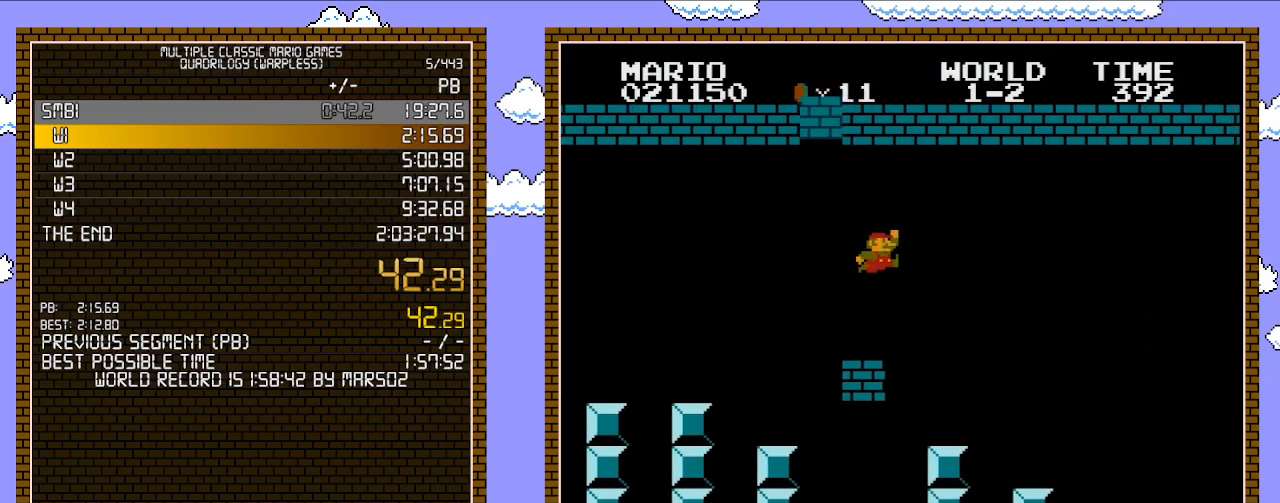
{"buttons": ["B", "DPAD_RIGHT"], "events": [[233, "A", "up"]]}
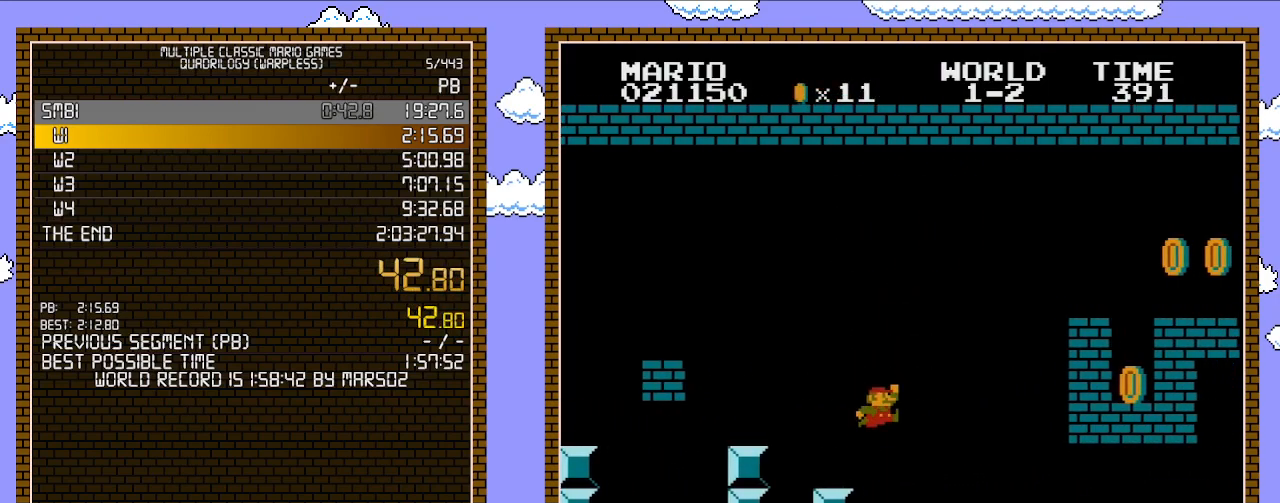
{"buttons": ["A", "B", "DPAD_RIGHT"], "events": [[133, "A", "down"]]}
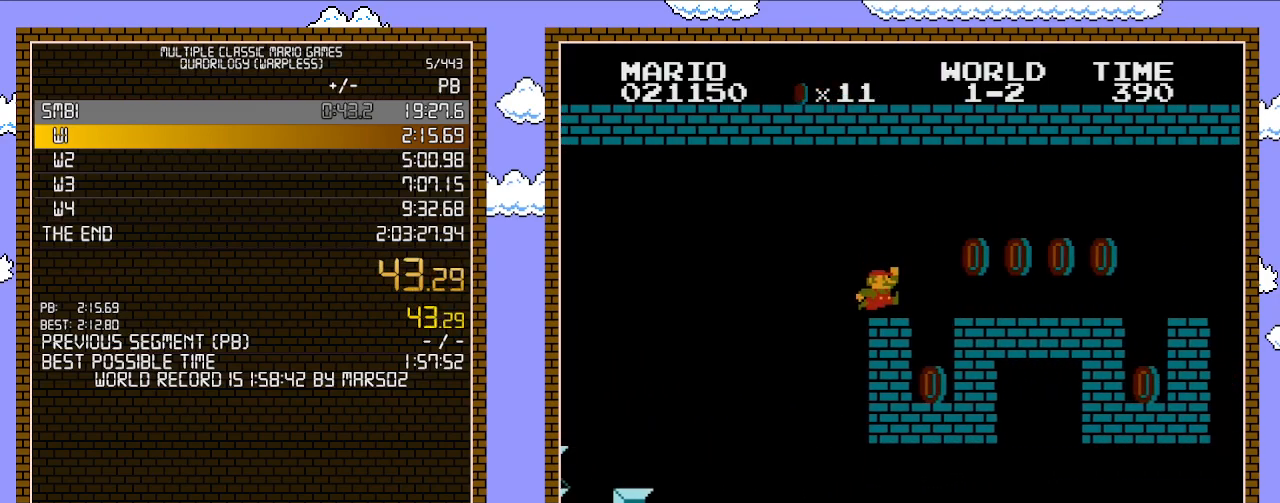
{"buttons": ["A", "B", "DPAD_RIGHT"], "events": [[67, "A", "up"], [500, "A", "down"]]}
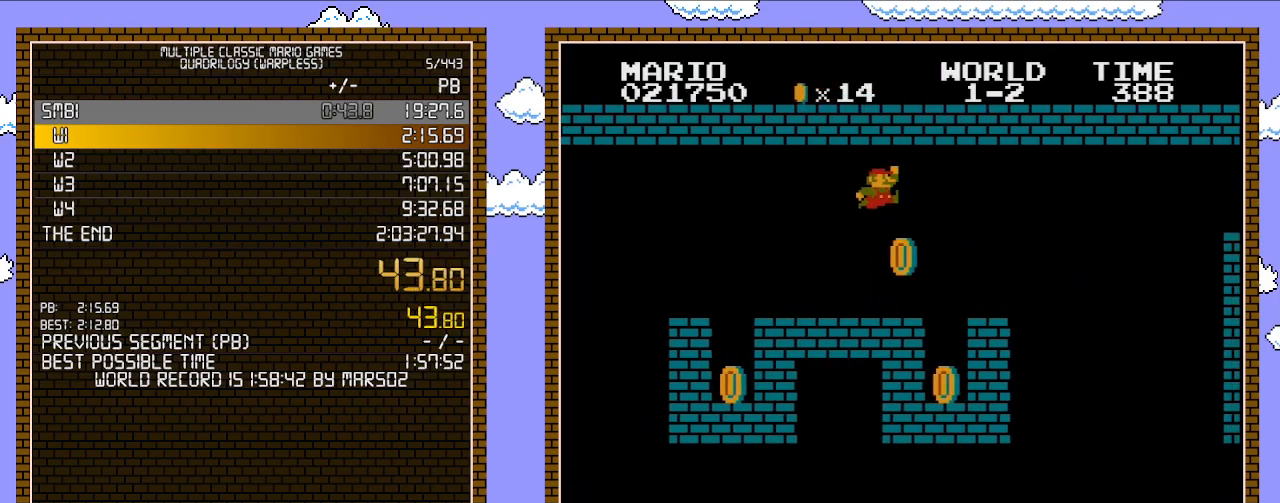
{"buttons": ["B", "DPAD_RIGHT"], "events": [[67, "A", "up"]]}
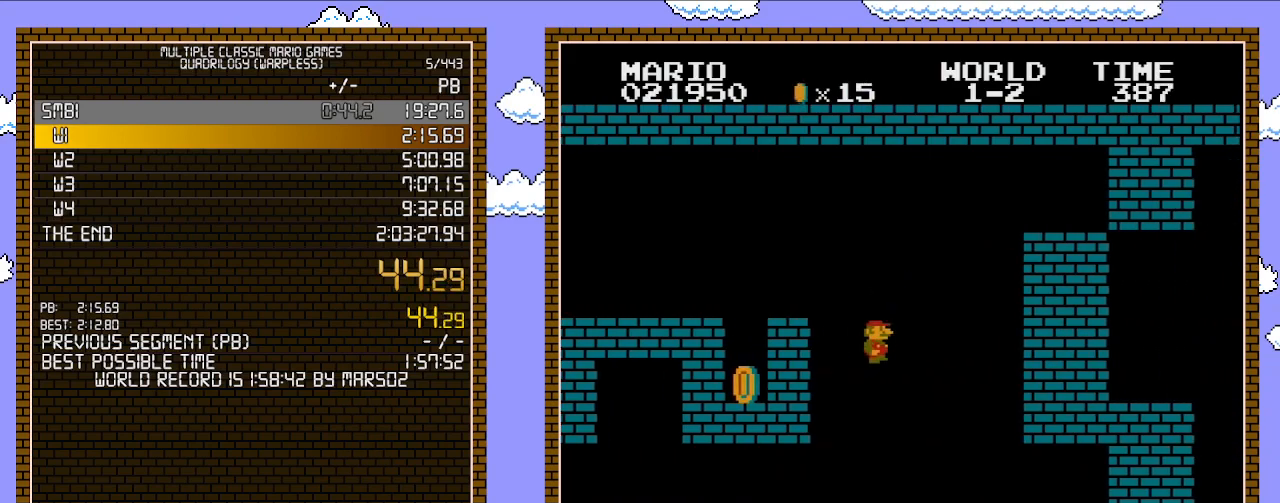
{"buttons": ["B", "DPAD_RIGHT"], "events": []}
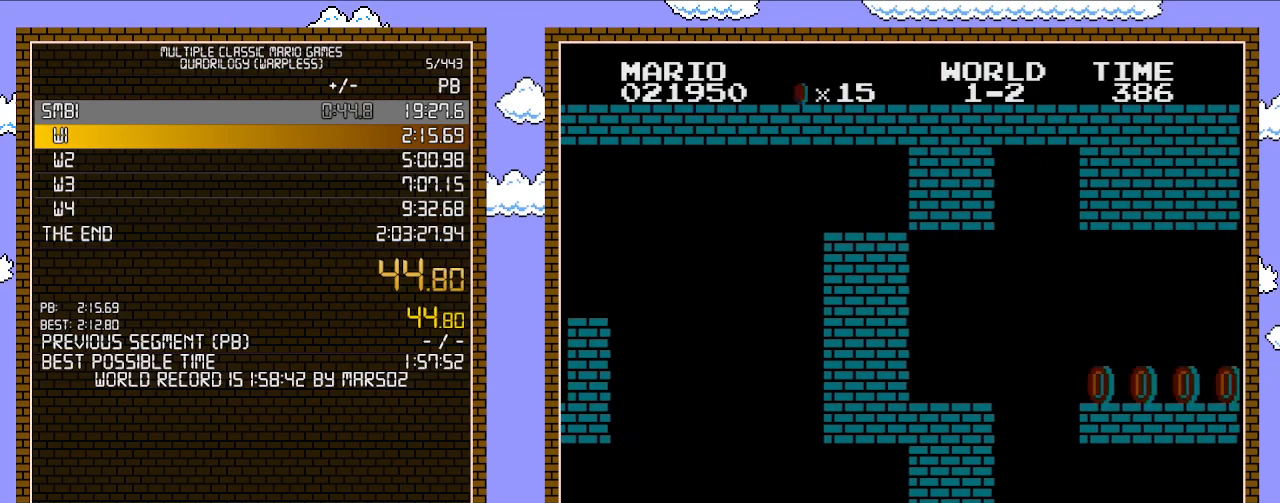
{"buttons": ["B", "DPAD_RIGHT"], "events": []}
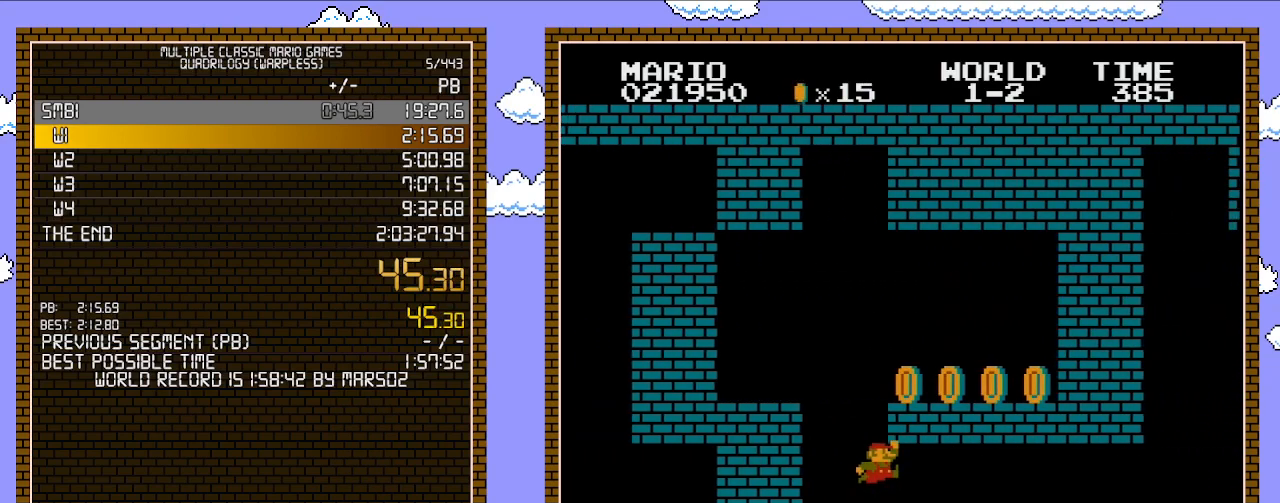
{"buttons": ["A", "B", "DPAD_RIGHT"], "events": [[33, "DPAD_RIGHT", "up"], [67, "A", "down"], [67, "DPAD_LEFT", "down"], [100, "A", "up"], [250, "DPAD_LEFT", "up"], [450, "DPAD_RIGHT", "down"], [483, "A", "down"]]}
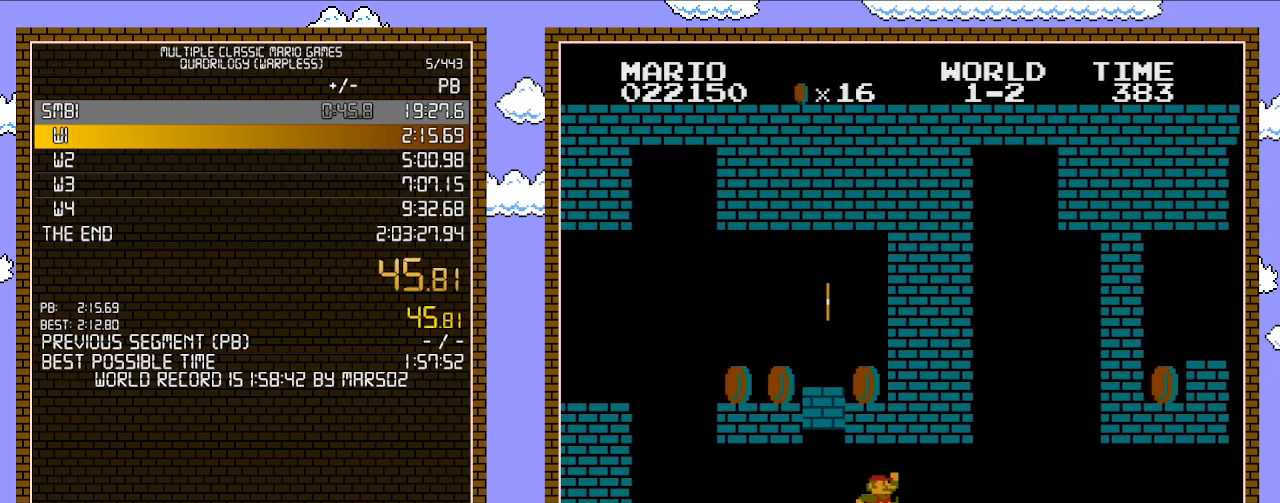
{"buttons": ["B", "DPAD_RIGHT"], "events": [[183, "A", "up"]]}
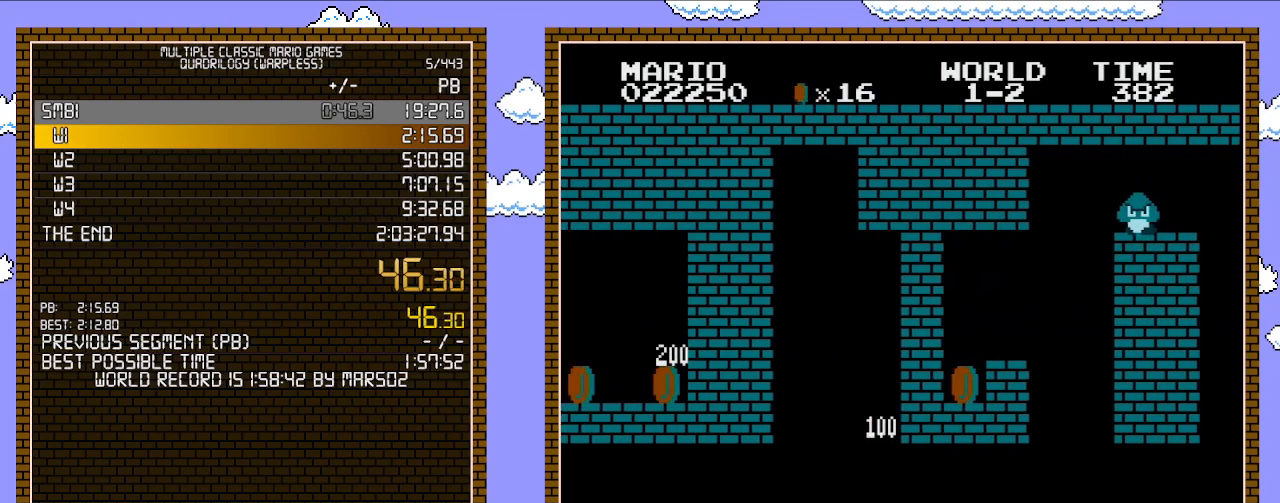
{"buttons": ["B", "DPAD_RIGHT"], "events": [[283, "A", "down"], [500, "A", "up"]]}
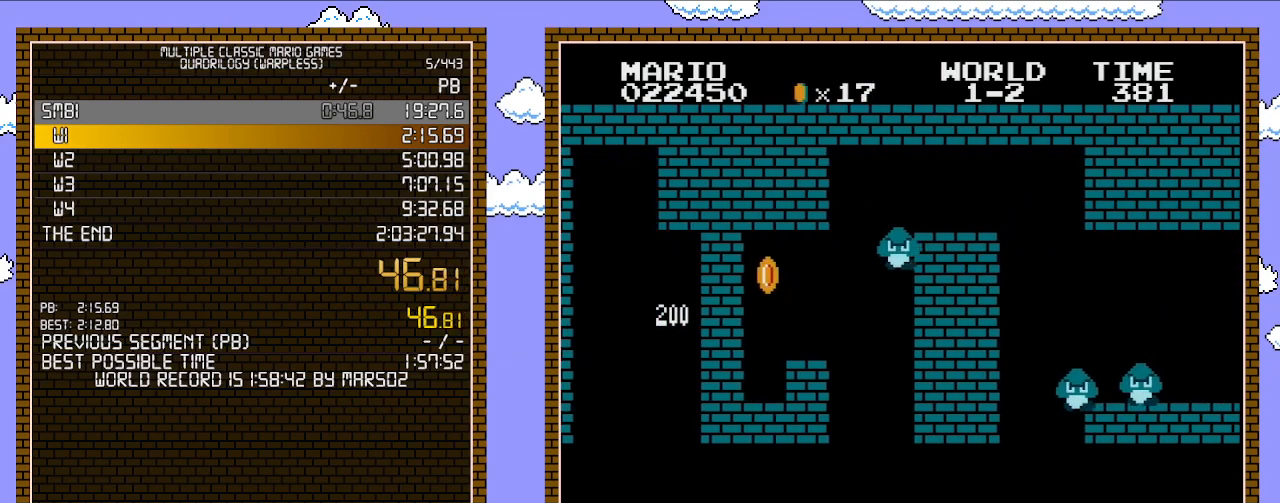
{"buttons": ["B", "DPAD_RIGHT"], "events": [[417, "A", "down"], [500, "A", "up"]]}
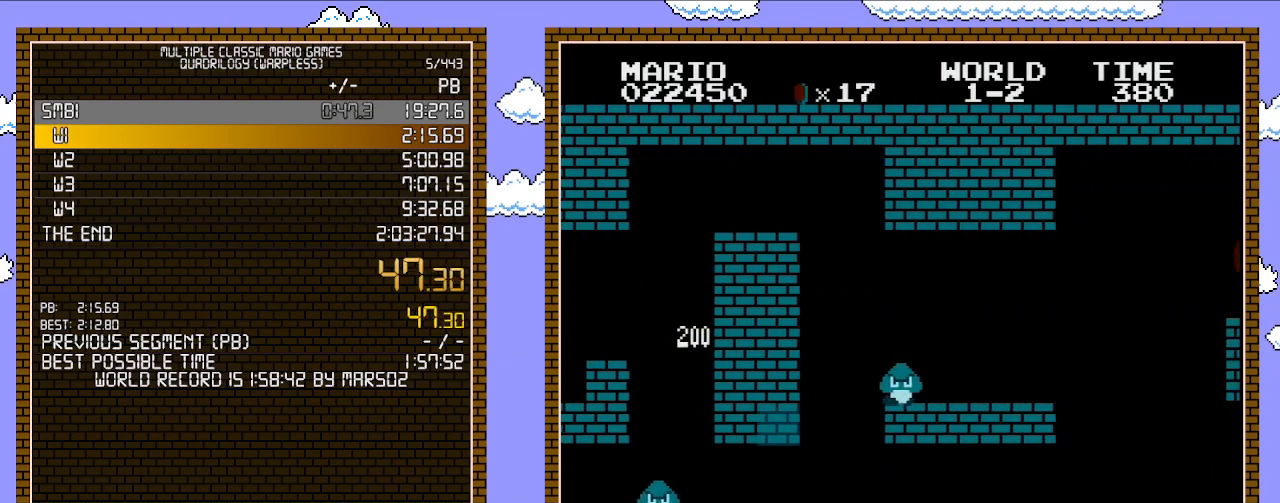
{"buttons": ["B", "DPAD_RIGHT"], "events": []}
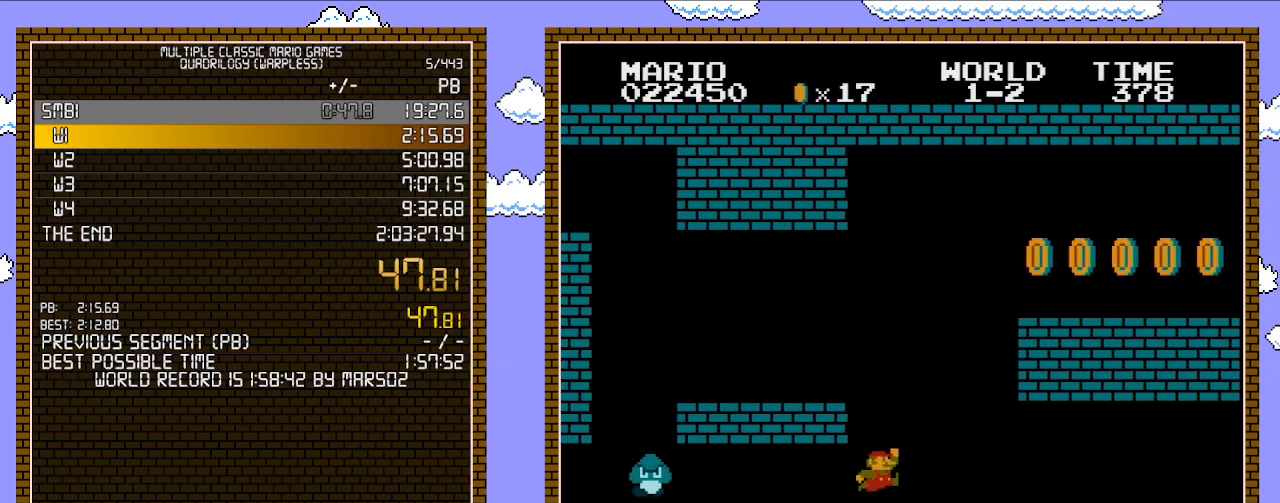
{"buttons": ["B", "DPAD_RIGHT"], "events": [[133, "A", "down"], [217, "A", "up"]]}
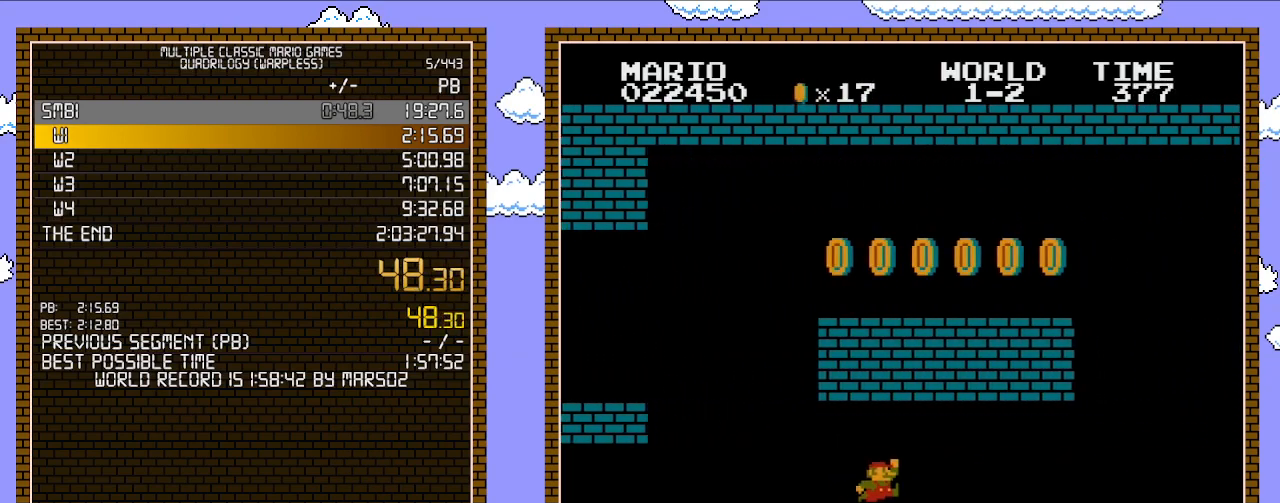
{"buttons": ["B", "DPAD_RIGHT"], "events": [[133, "A", "down"], [217, "A", "up"]]}
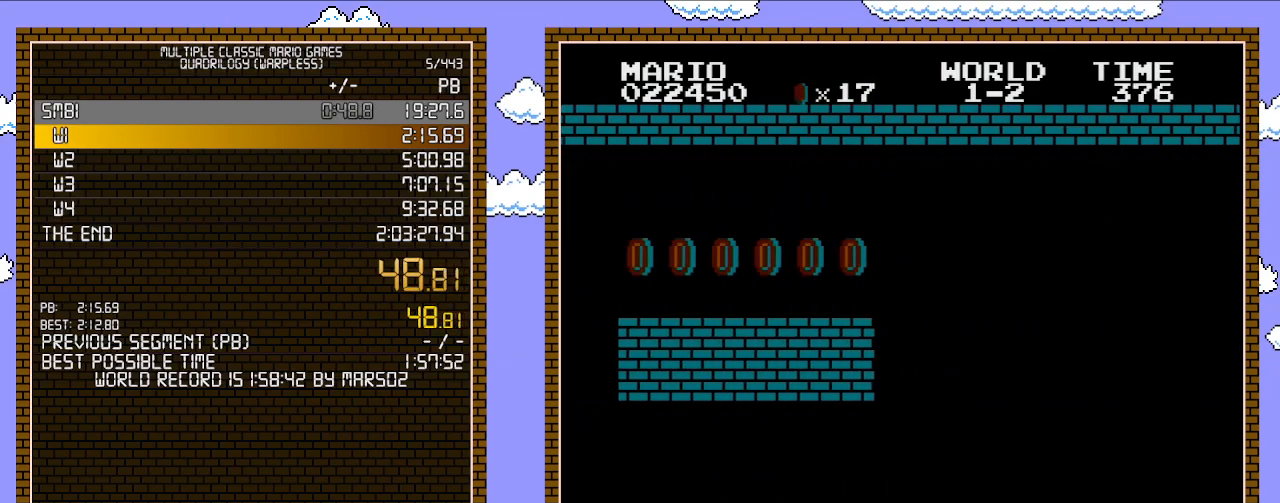
{"buttons": ["B", "DPAD_RIGHT"], "events": []}
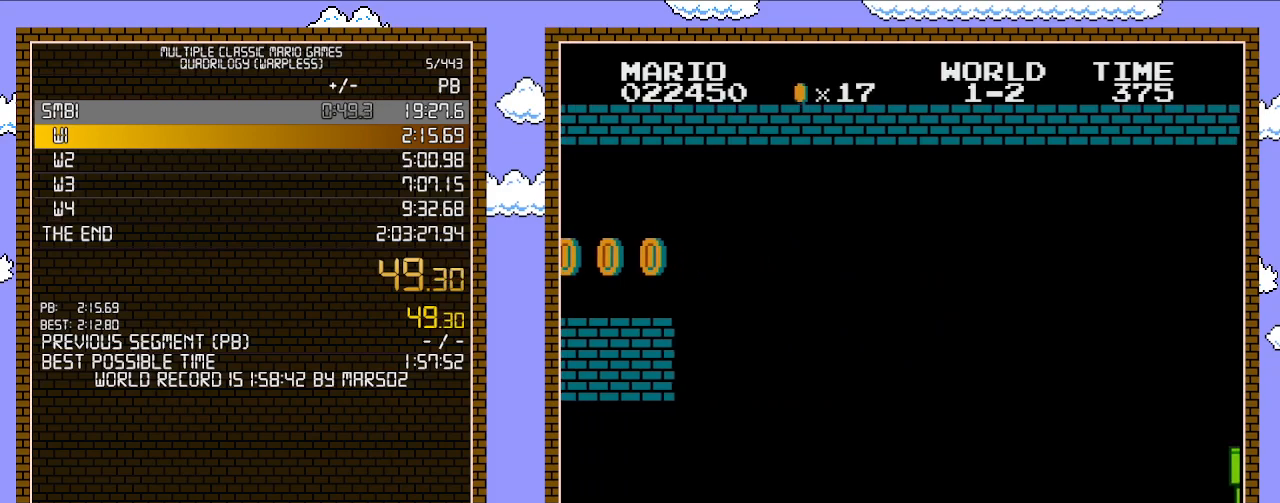
{"buttons": ["A", "B", "DPAD_RIGHT"], "events": [[450, "A", "down"]]}
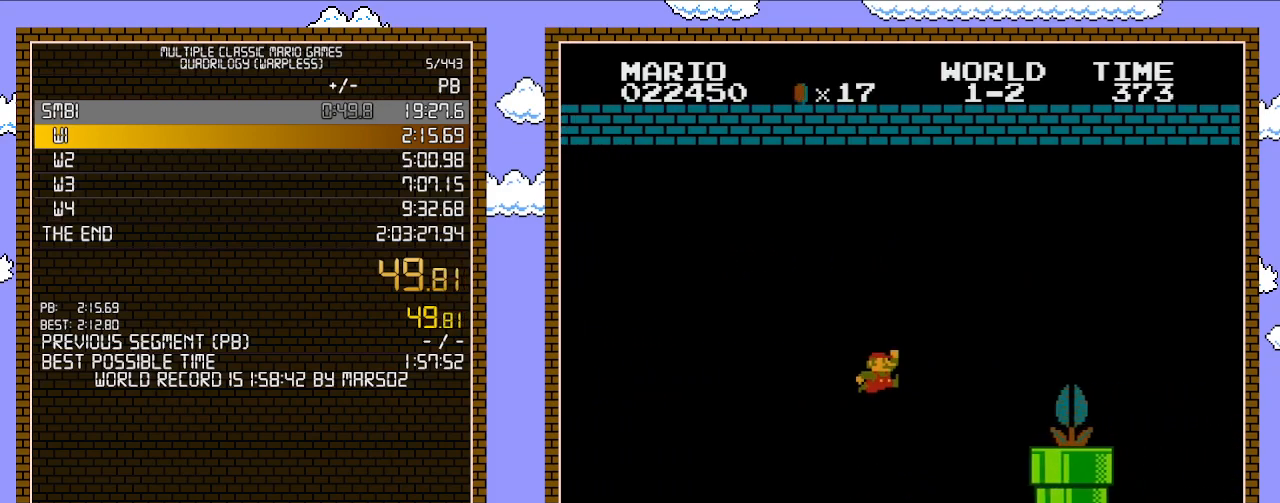
{"buttons": ["B", "DPAD_LEFT"], "events": [[417, "A", "up"], [450, "DPAD_UP", "down"], [483, "DPAD_LEFT", "down"], [483, "DPAD_RIGHT", "up"], [483, "DPAD_UP", "up"]]}
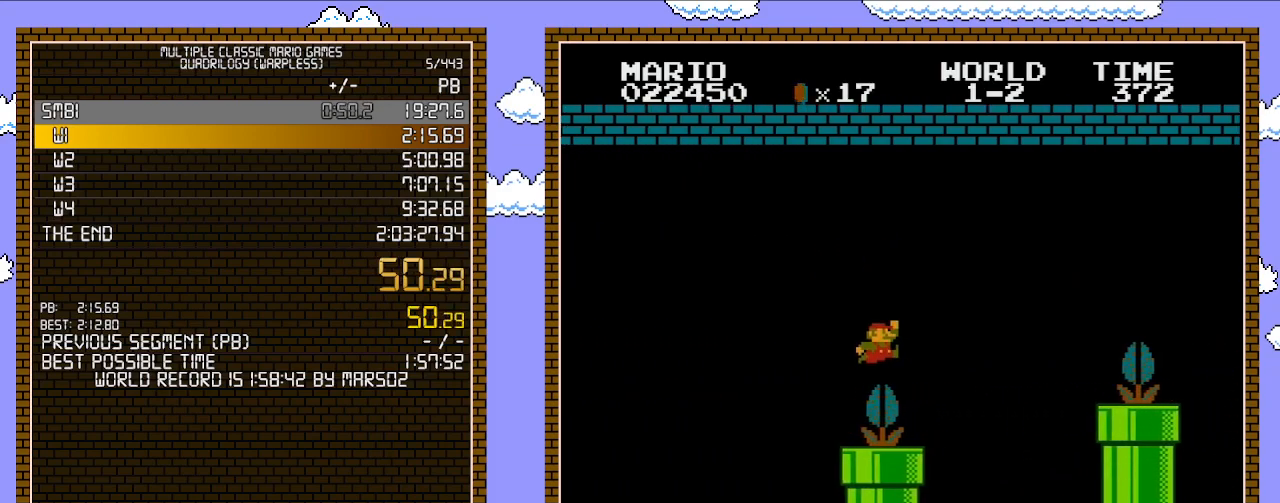
{"buttons": ["A", "B", "DPAD_RIGHT"], "events": [[100, "DPAD_DOWN", "down"], [100, "DPAD_LEFT", "up"], [133, "A", "down"], [133, "DPAD_RIGHT", "down"], [167, "DPAD_DOWN", "up"]]}